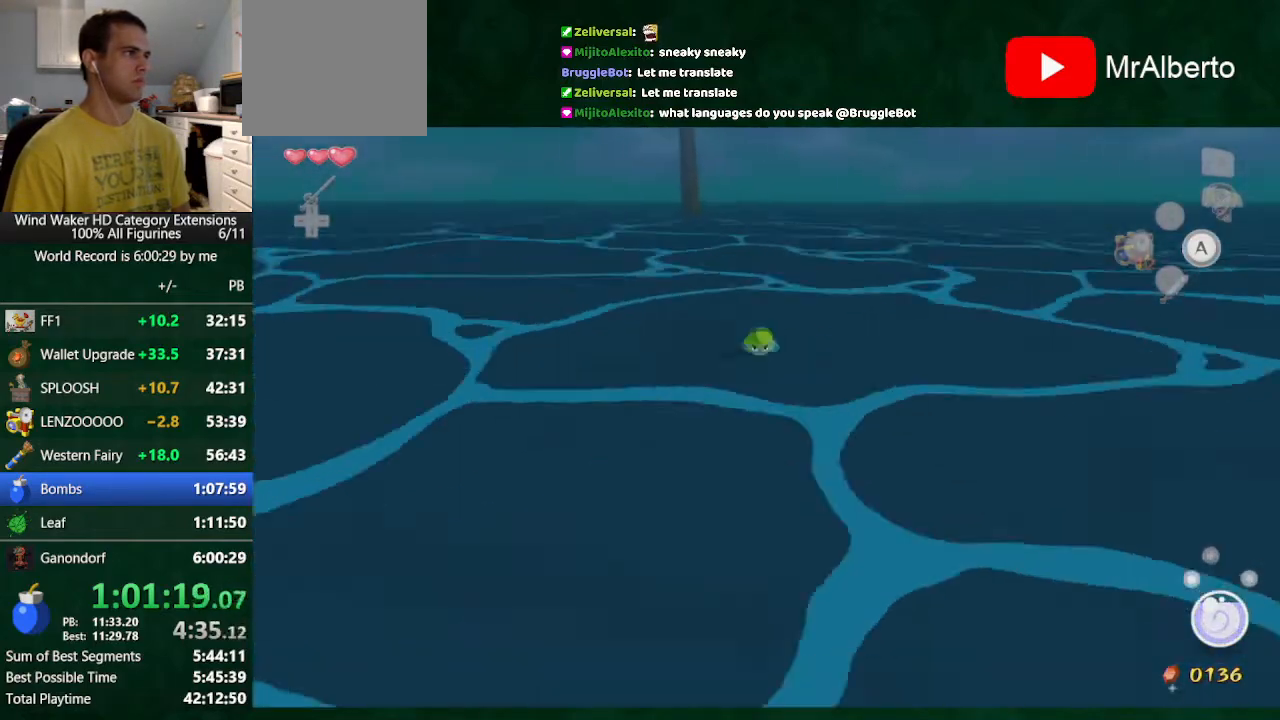
Gameplay with a controller (Nintendo layout); each line is a JSON object with the inputs held at the frame after it. "button_events" lists button changes between this image and that frame as [ms after this image, input, new state], when the widget could be followed in between (sticks are given only as held states). Not read: L3 R1 R3.
{"buttons": [], "left_stick": "center", "right_stick": "center", "button_events": []}
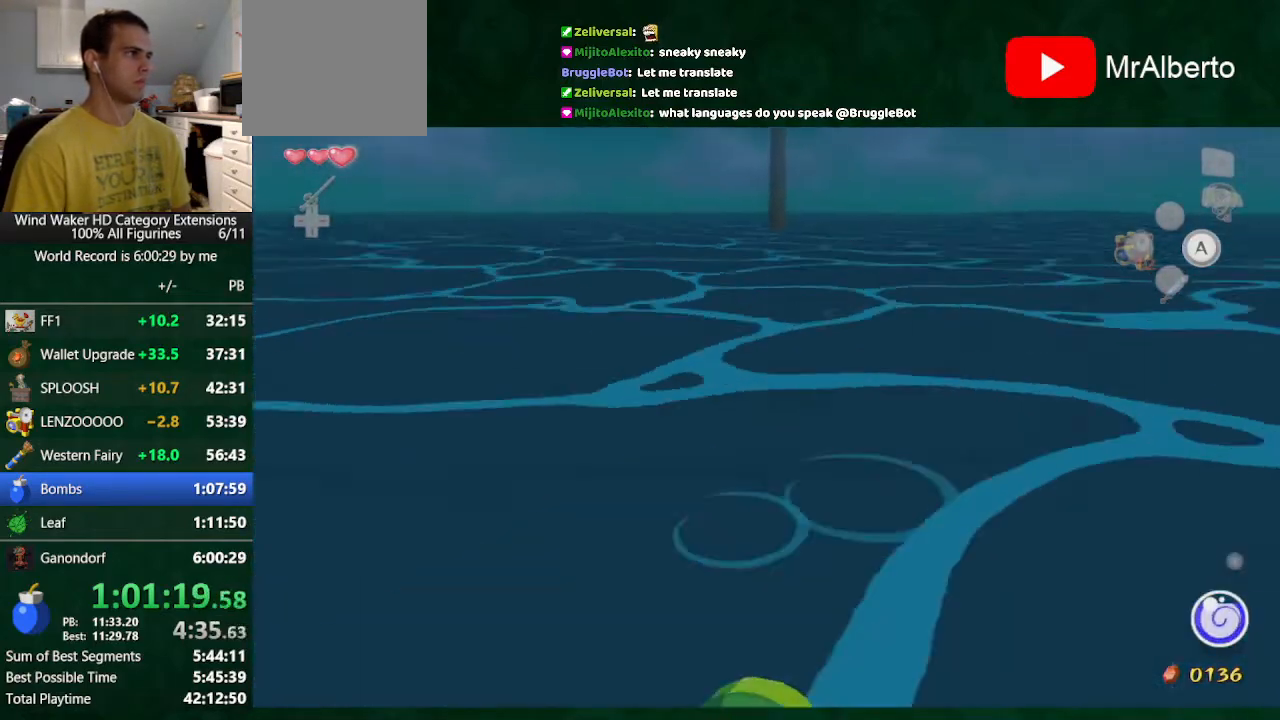
{"buttons": [], "left_stick": "down", "right_stick": "down-right", "button_events": []}
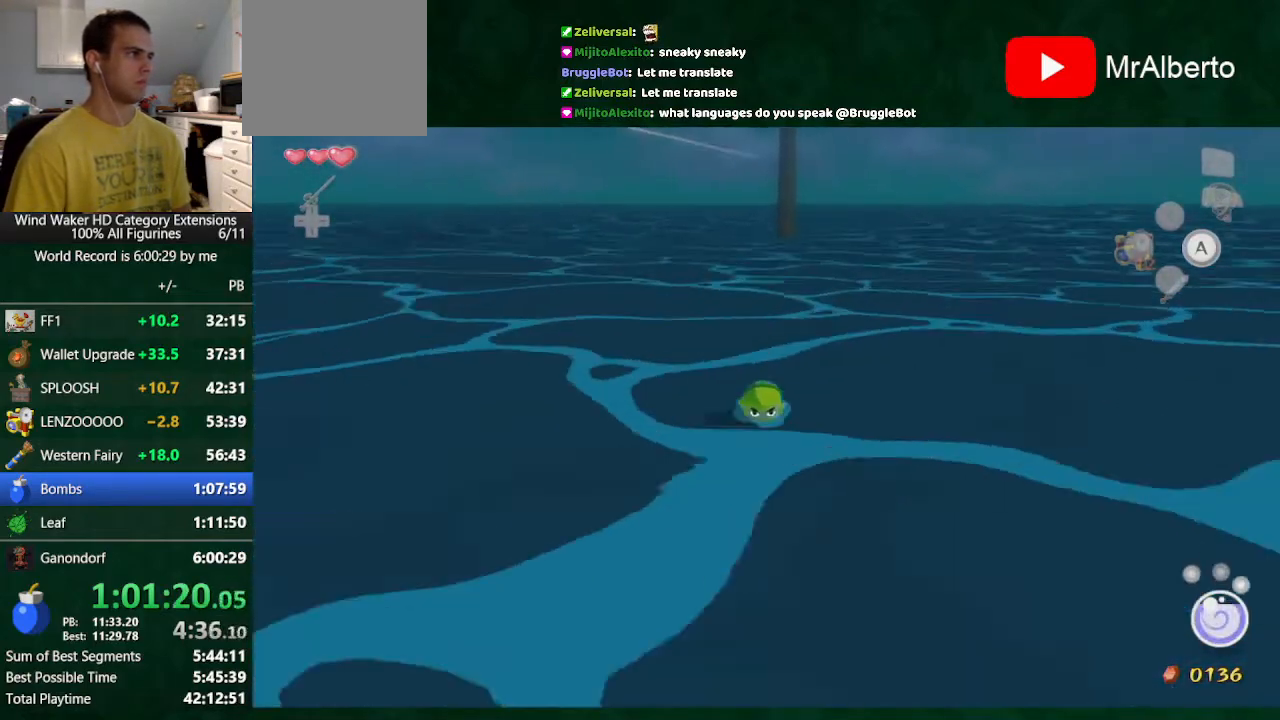
{"buttons": [], "left_stick": "down", "right_stick": "center", "button_events": []}
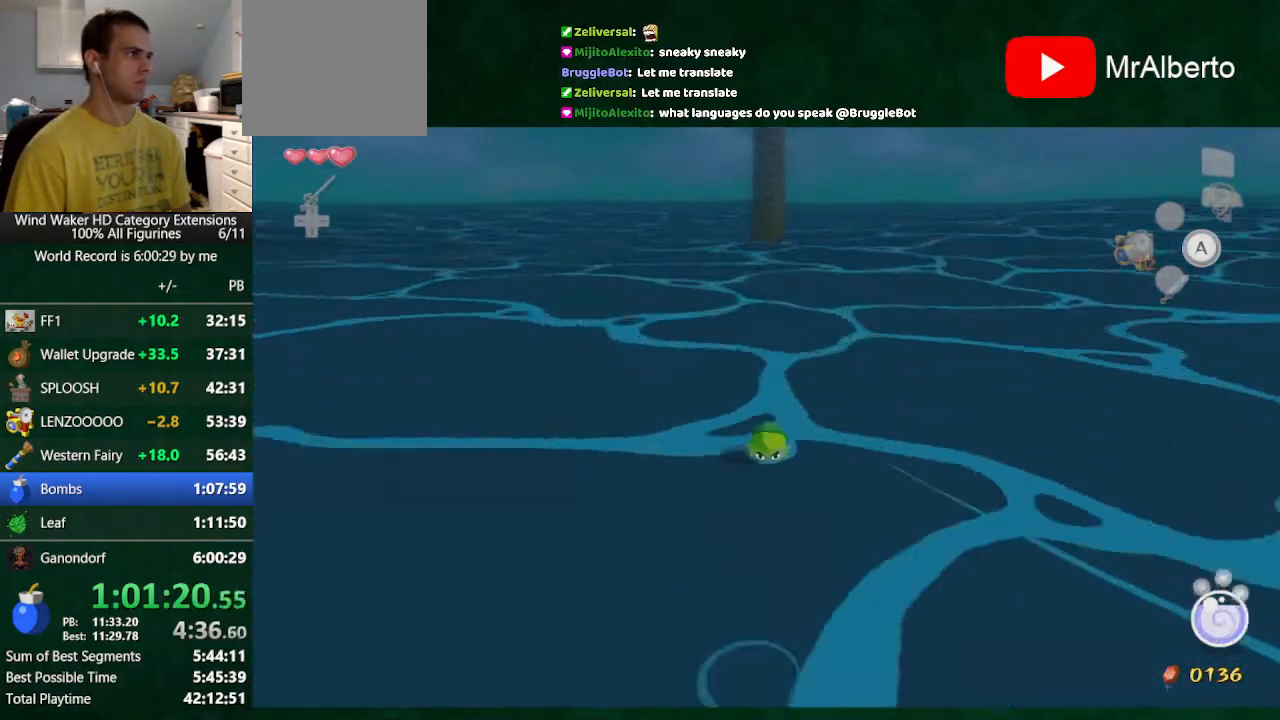
{"buttons": [], "left_stick": "up", "right_stick": "down", "button_events": []}
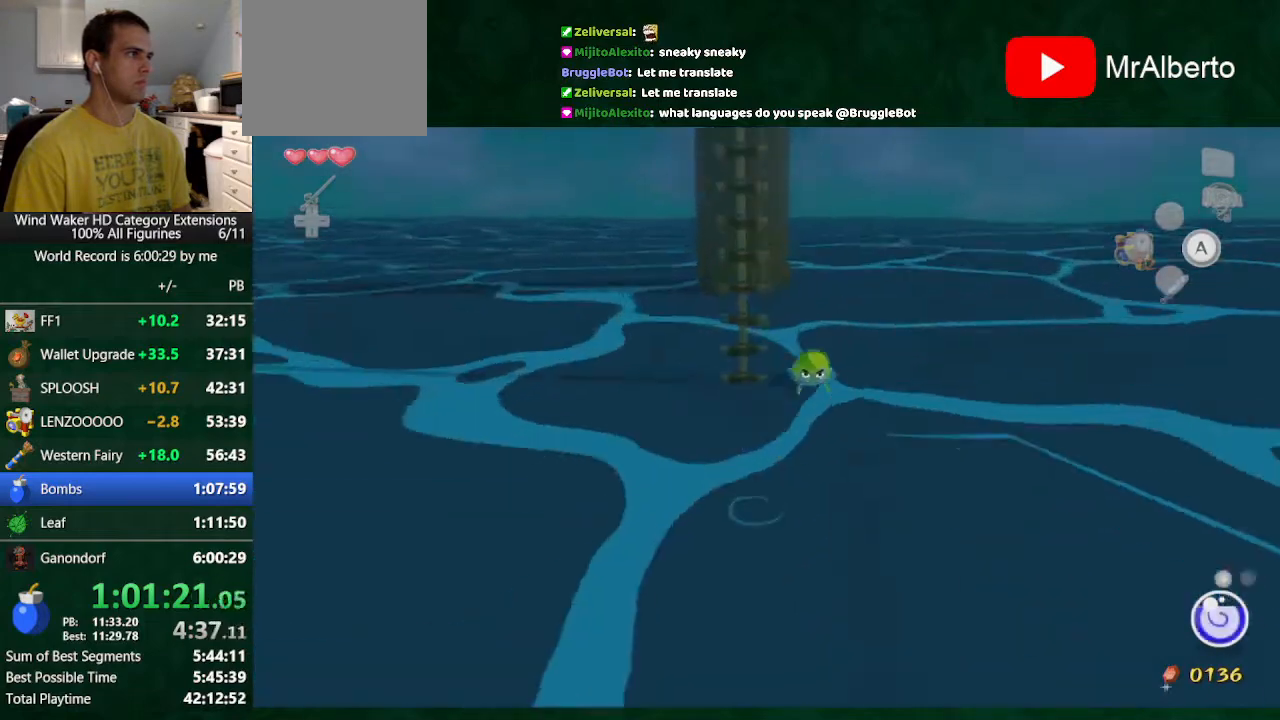
{"buttons": [], "left_stick": "down", "right_stick": "center", "button_events": []}
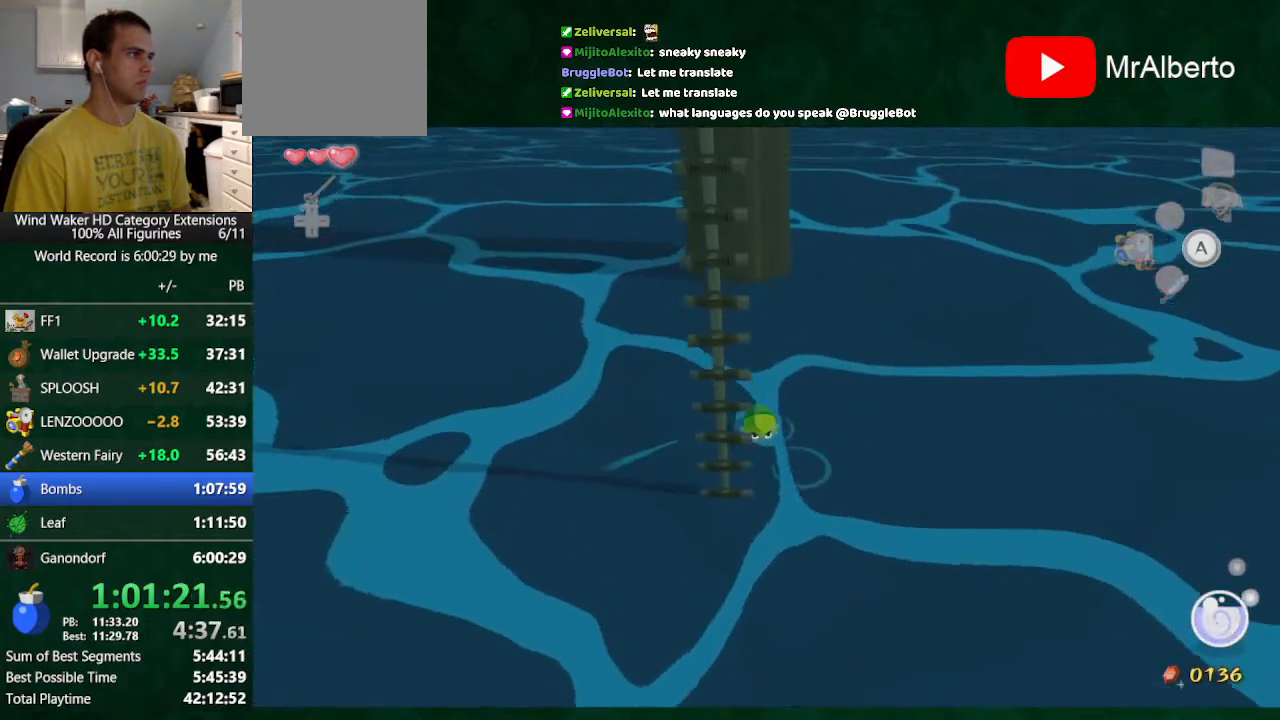
{"buttons": [], "left_stick": "center", "right_stick": "center", "button_events": []}
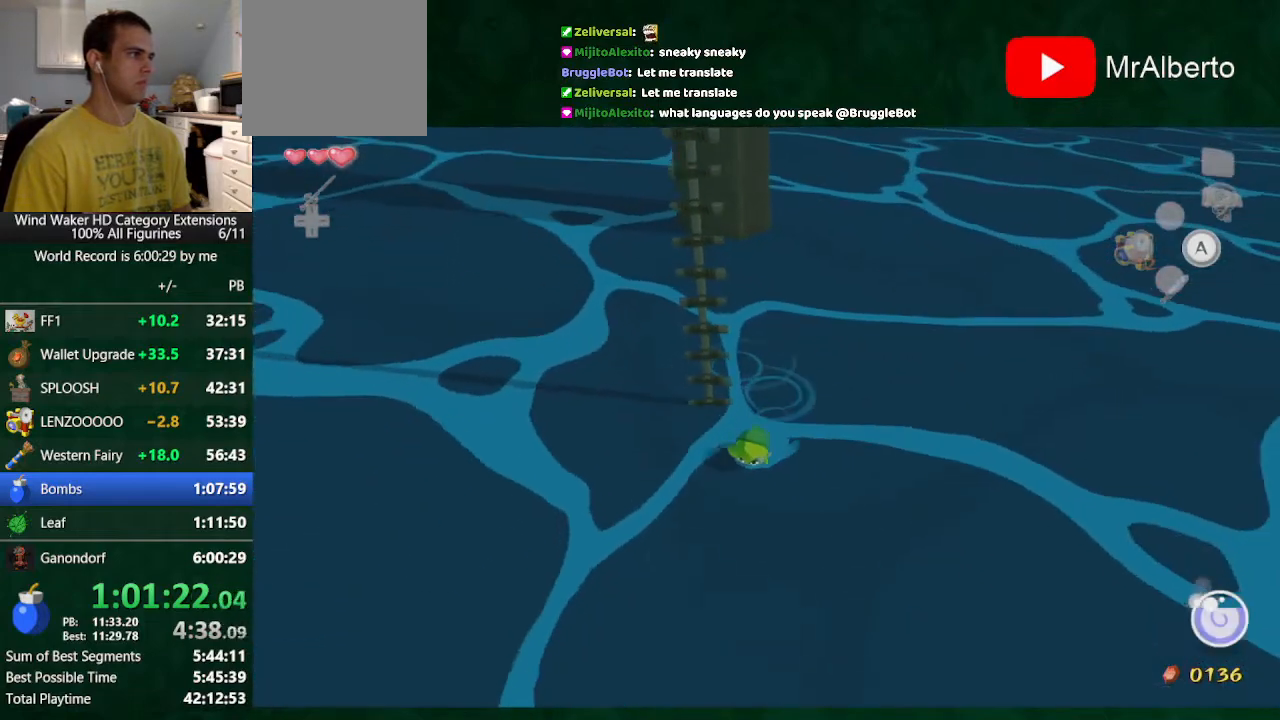
{"buttons": [], "left_stick": "up", "right_stick": "up", "button_events": []}
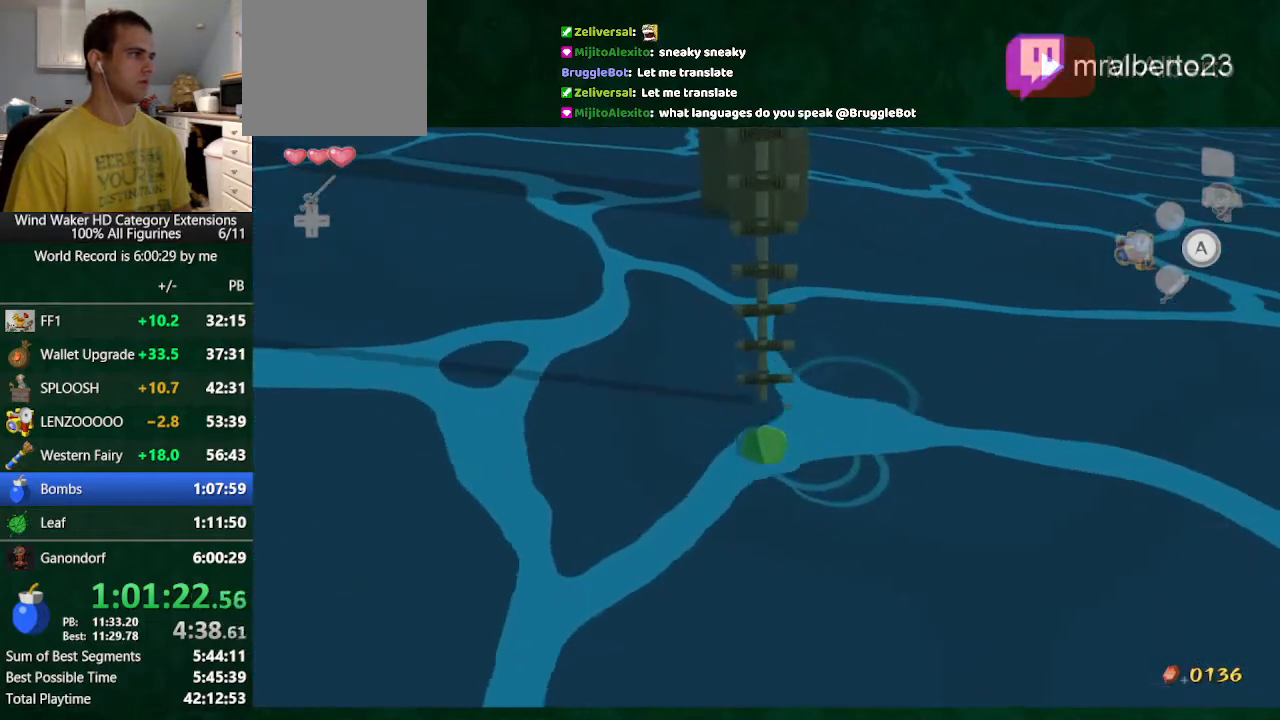
{"buttons": [], "left_stick": "up", "right_stick": "center", "button_events": []}
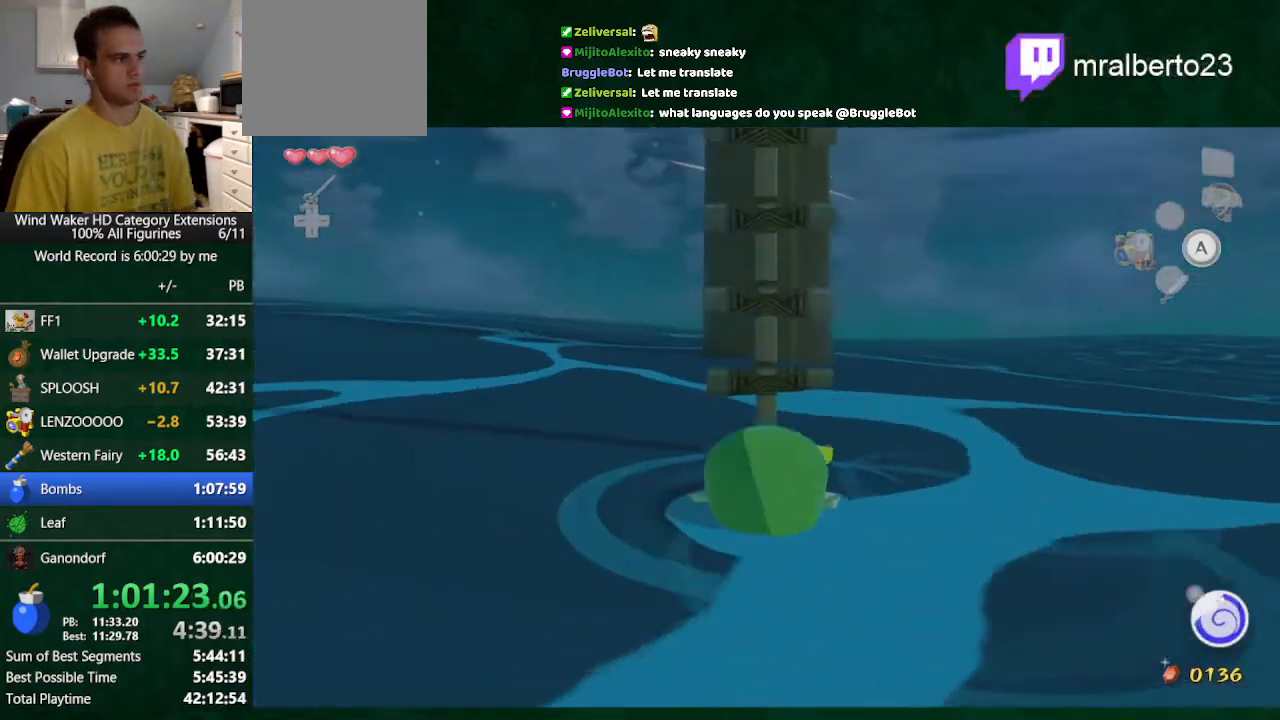
{"buttons": [], "left_stick": "up", "right_stick": "center", "button_events": []}
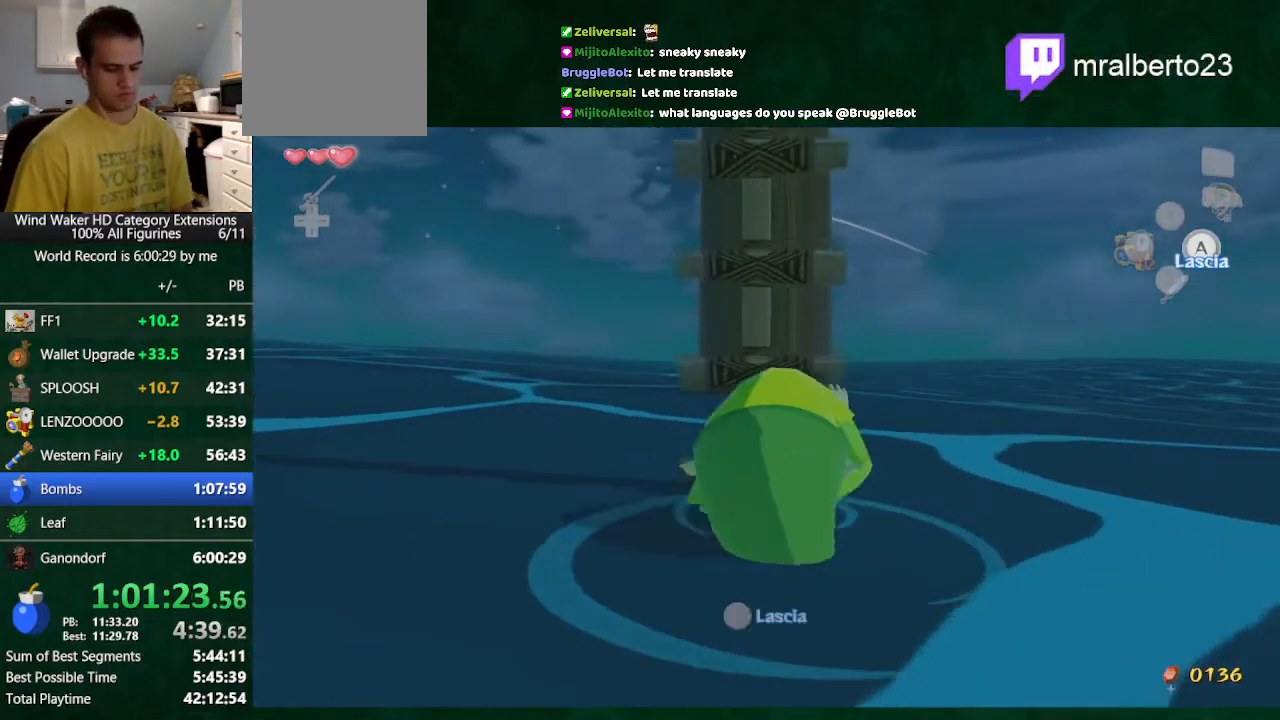
{"buttons": [], "left_stick": "up", "right_stick": "center", "button_events": []}
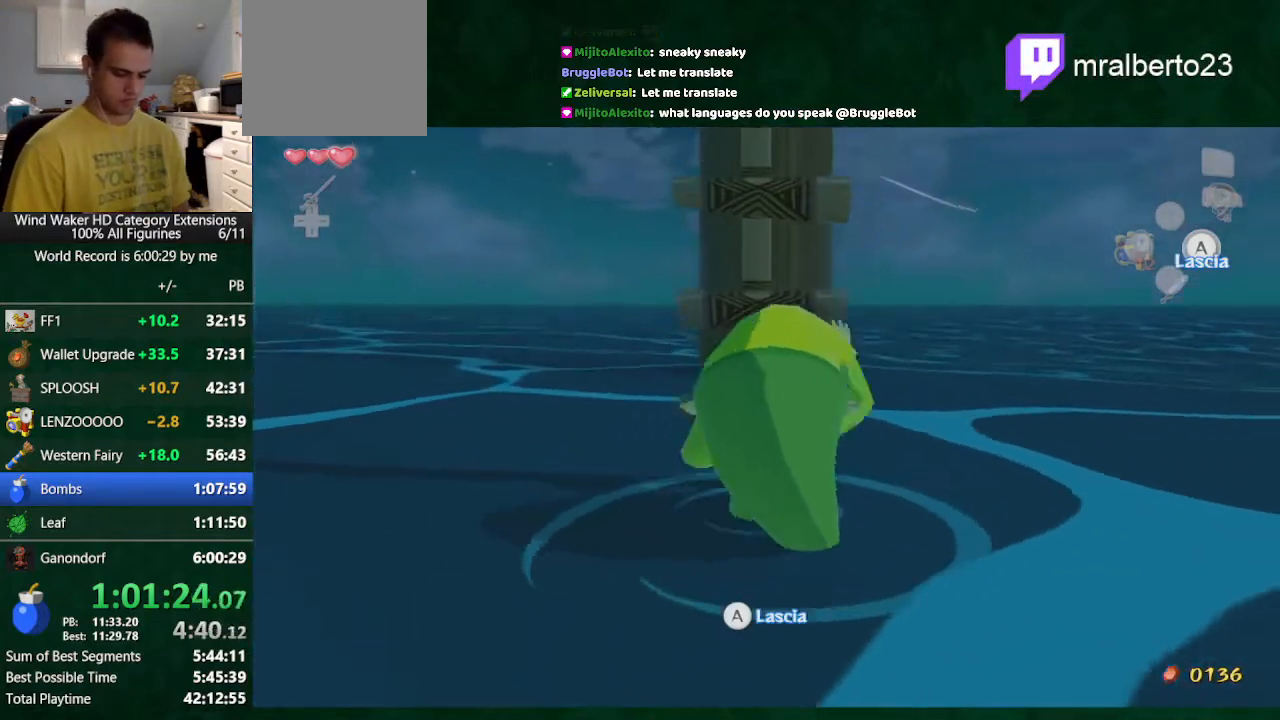
{"buttons": ["TOUCHPAD"], "left_stick": "up", "right_stick": "center", "button_events": [[300, "TOUCHPAD", "down"]]}
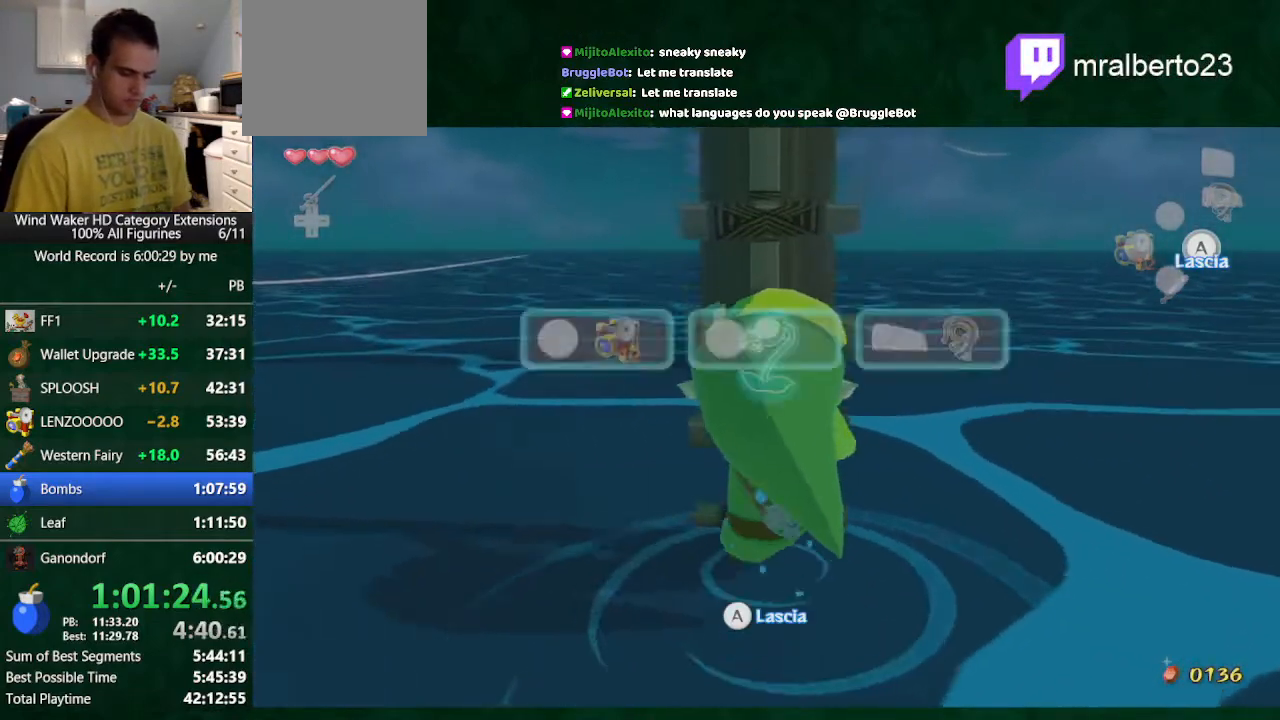
{"buttons": ["TOUCHPAD"], "left_stick": "up", "right_stick": "center", "button_events": []}
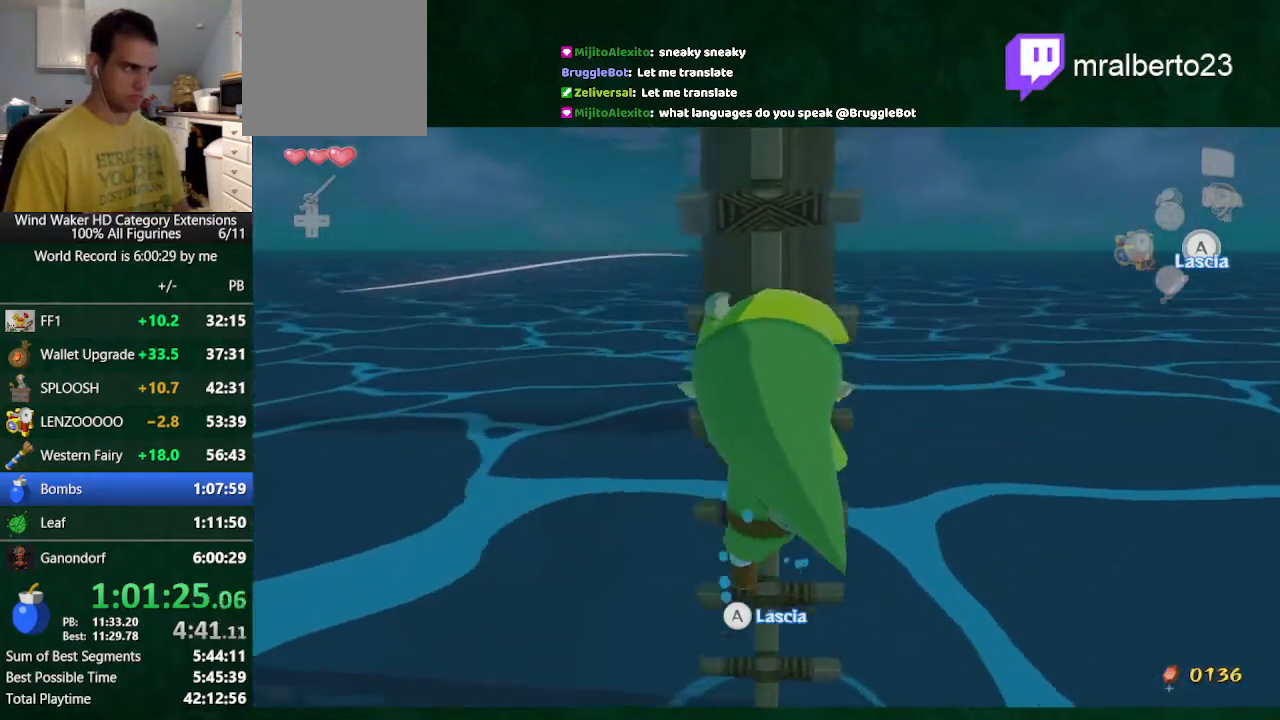
{"buttons": ["TOUCHPAD"], "left_stick": "up", "right_stick": "center", "button_events": []}
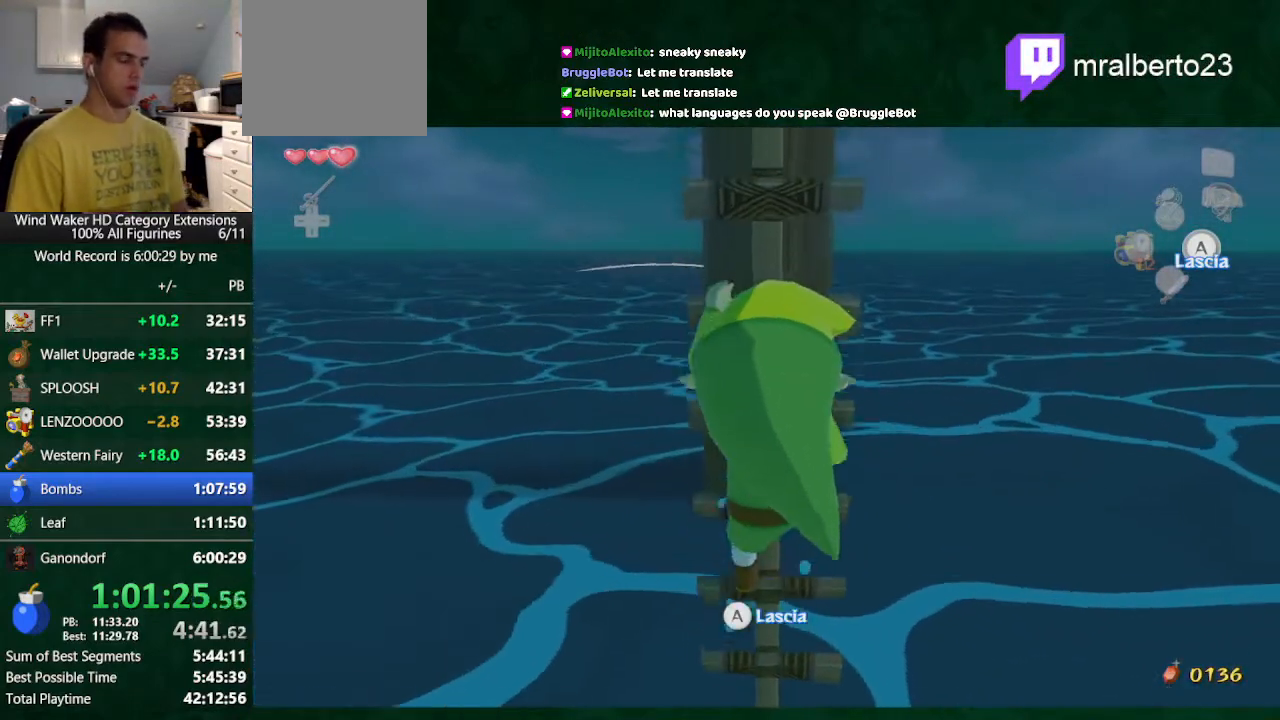
{"buttons": [], "left_stick": "up", "right_stick": "up-left", "button_events": [[167, "TOUCHPAD", "up"]]}
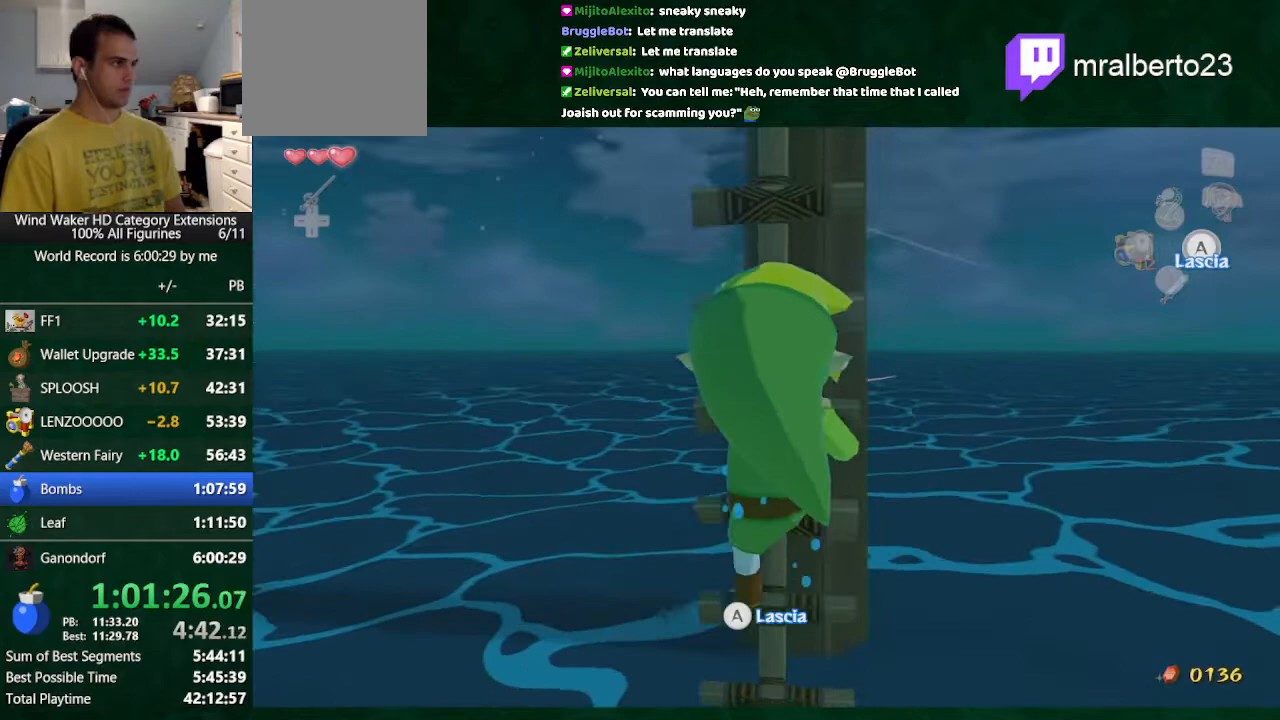
{"buttons": [], "left_stick": "up", "right_stick": "left", "button_events": []}
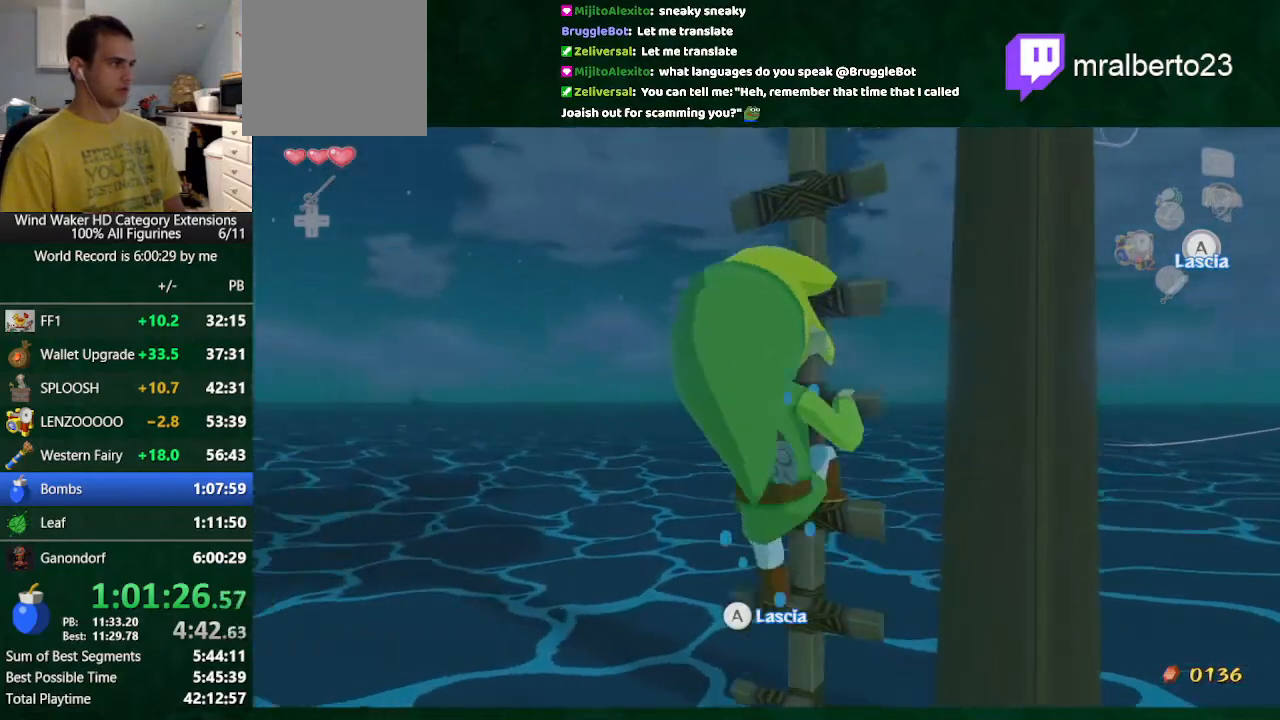
{"buttons": [], "left_stick": "up", "right_stick": "left", "button_events": []}
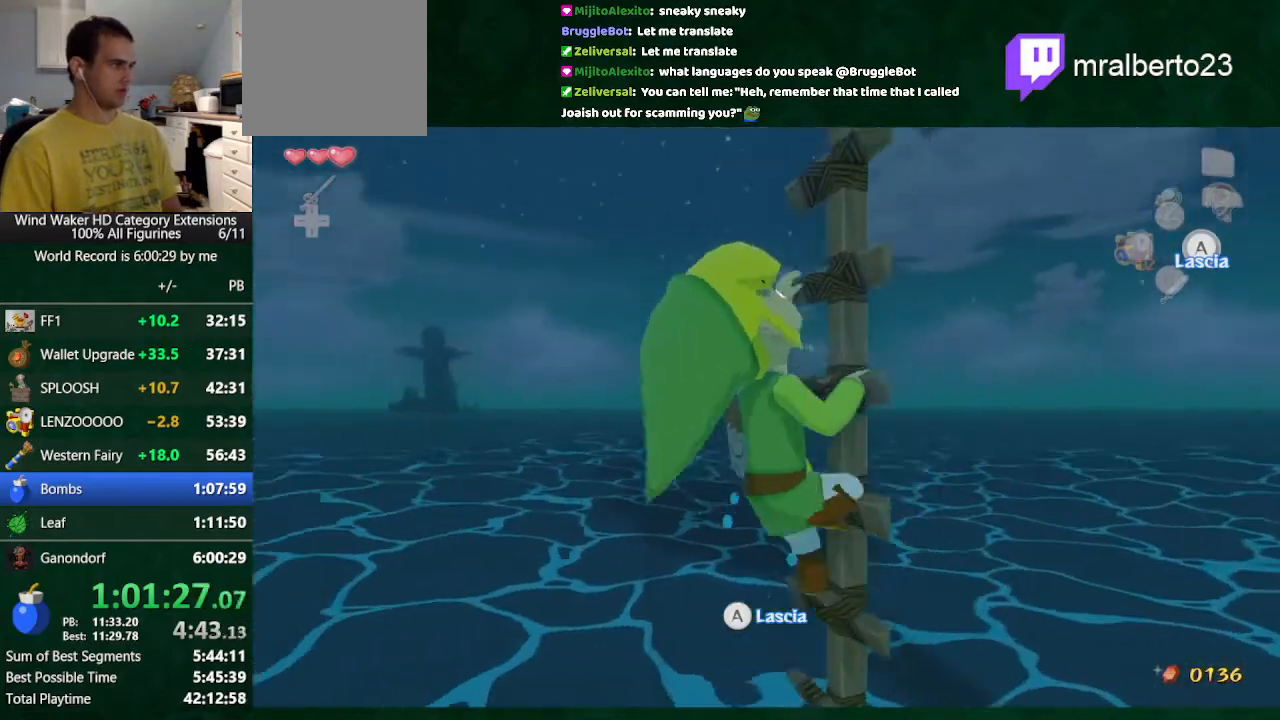
{"buttons": [], "left_stick": "up", "right_stick": "left", "button_events": []}
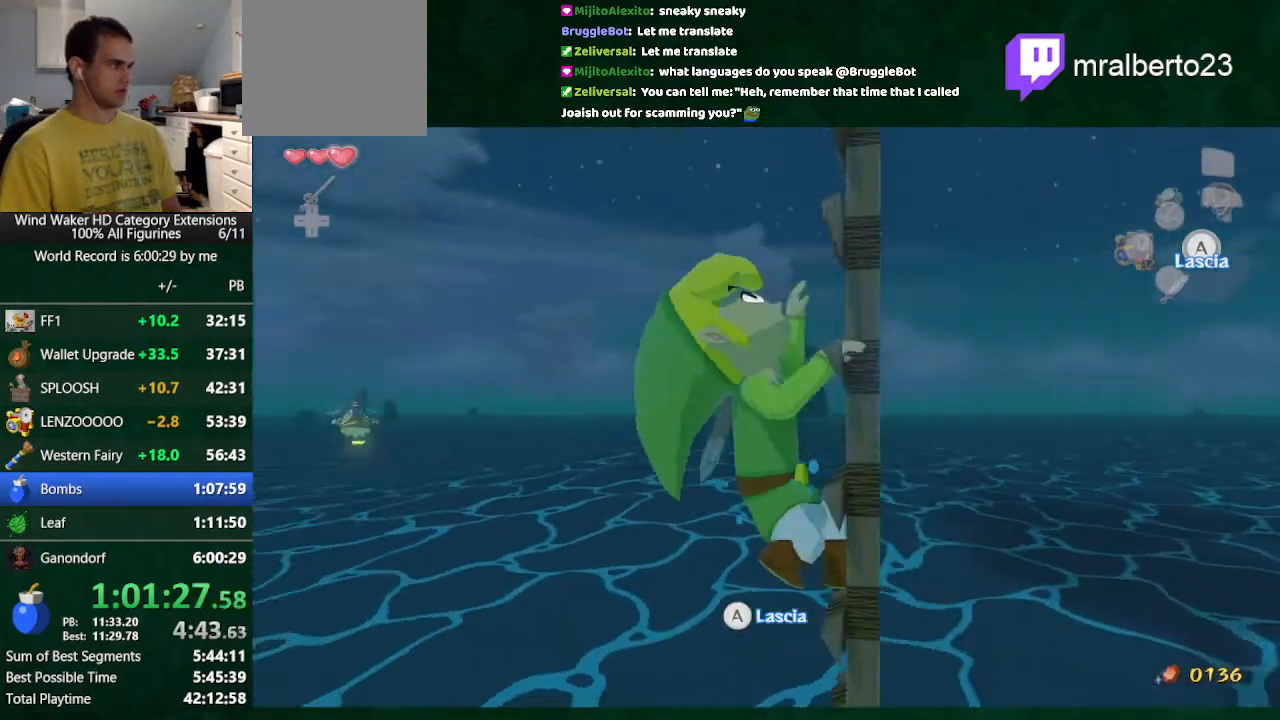
{"buttons": [], "left_stick": "up", "right_stick": "up-left", "button_events": []}
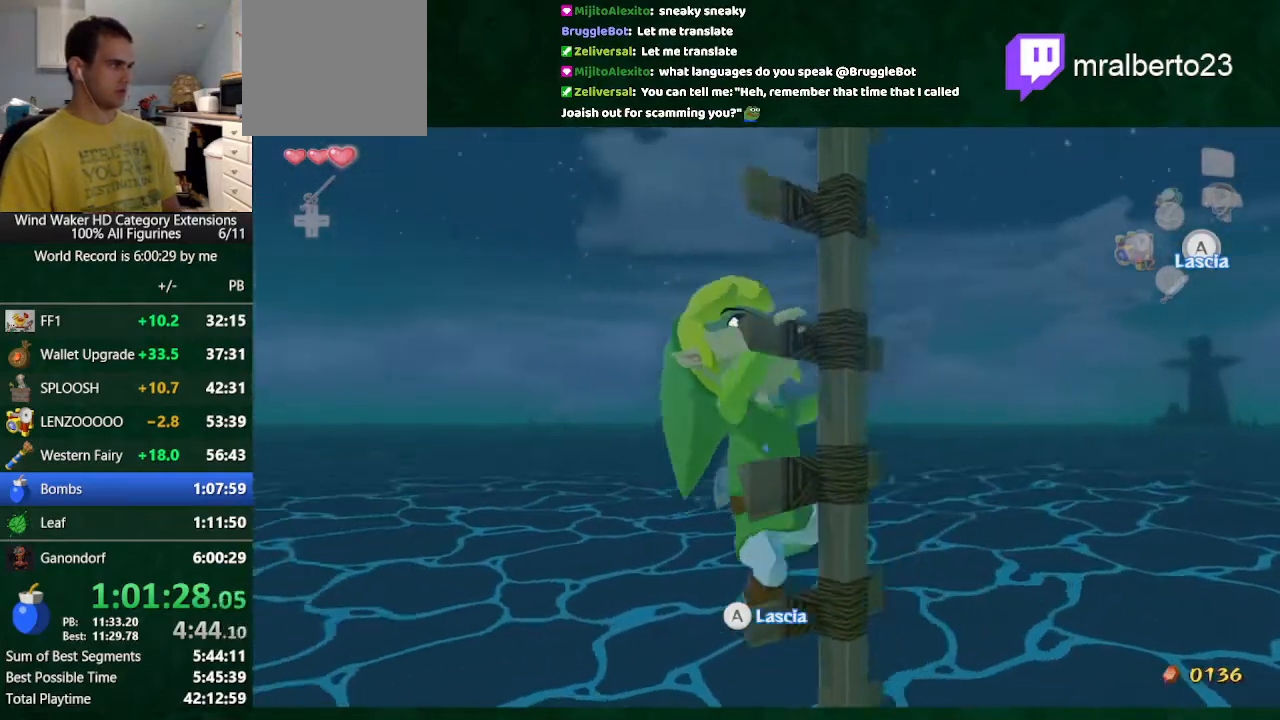
{"buttons": [], "left_stick": "up", "right_stick": "center", "button_events": []}
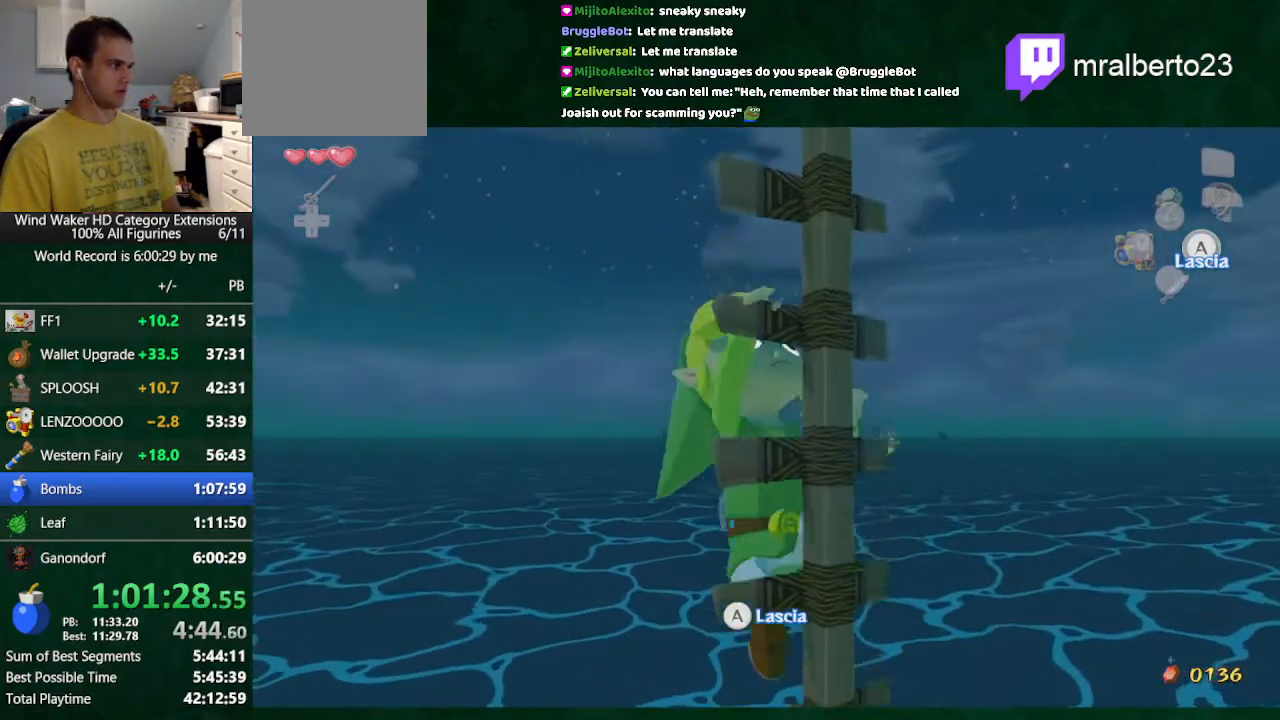
{"buttons": [], "left_stick": "up", "right_stick": "down", "button_events": []}
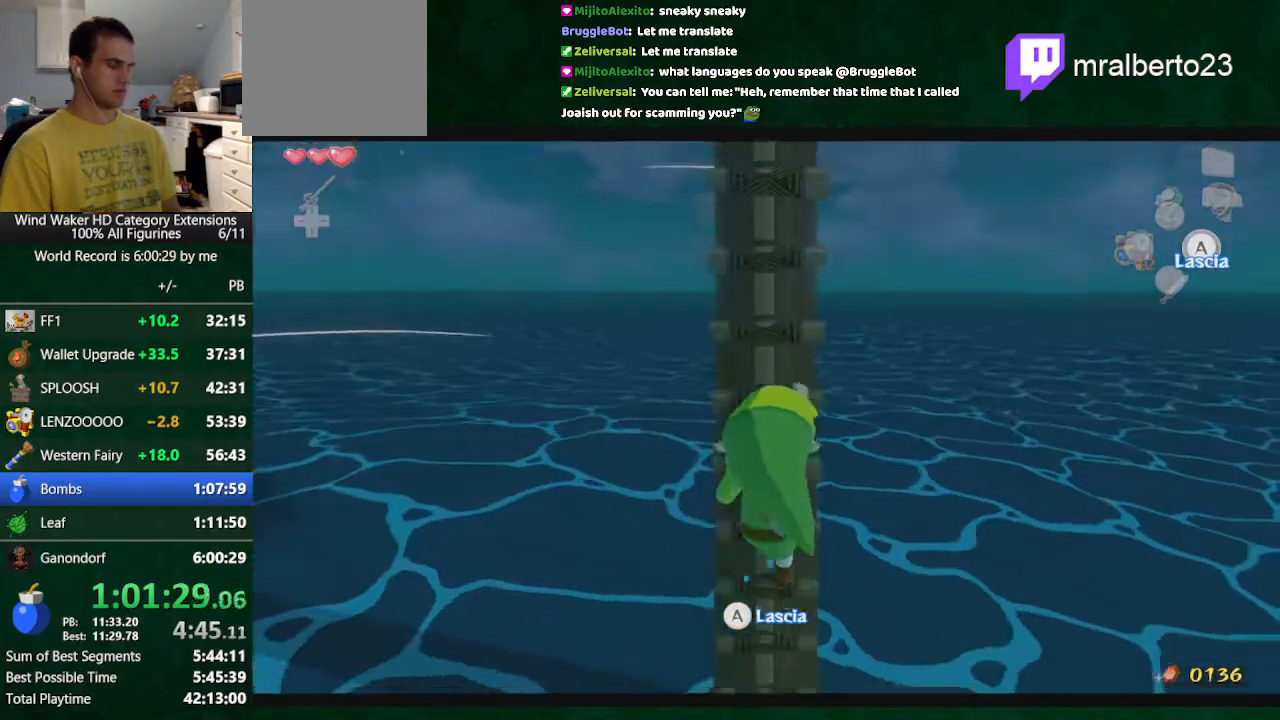
{"buttons": [], "left_stick": "up", "right_stick": "center", "button_events": []}
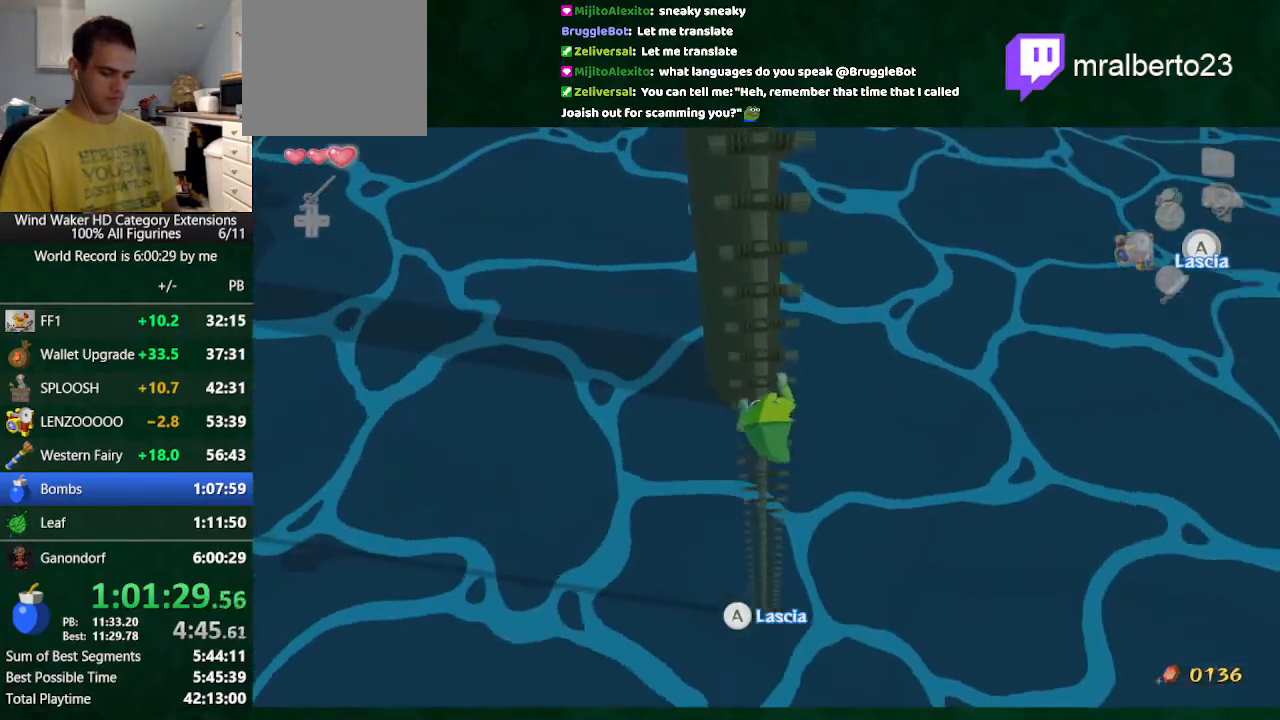
{"buttons": [], "left_stick": "up", "right_stick": "center", "button_events": []}
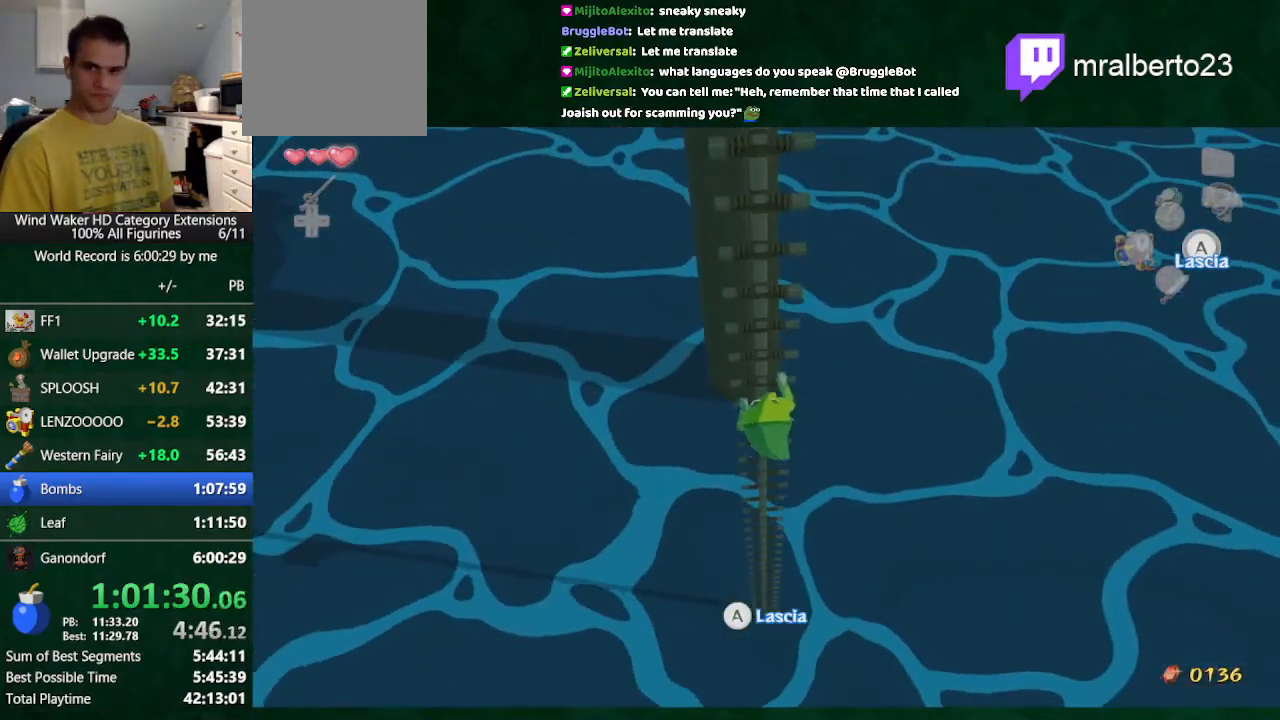
{"buttons": [], "left_stick": "up", "right_stick": "center", "button_events": []}
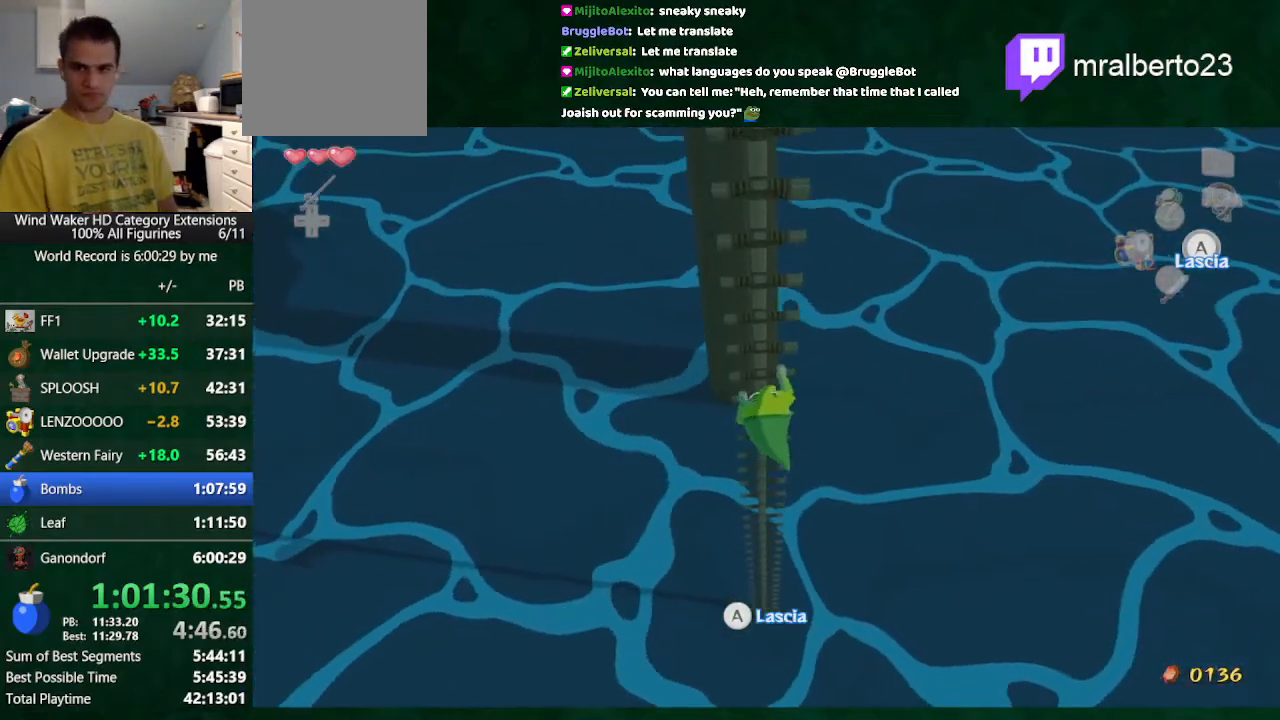
{"buttons": [], "left_stick": "up", "right_stick": "center", "button_events": []}
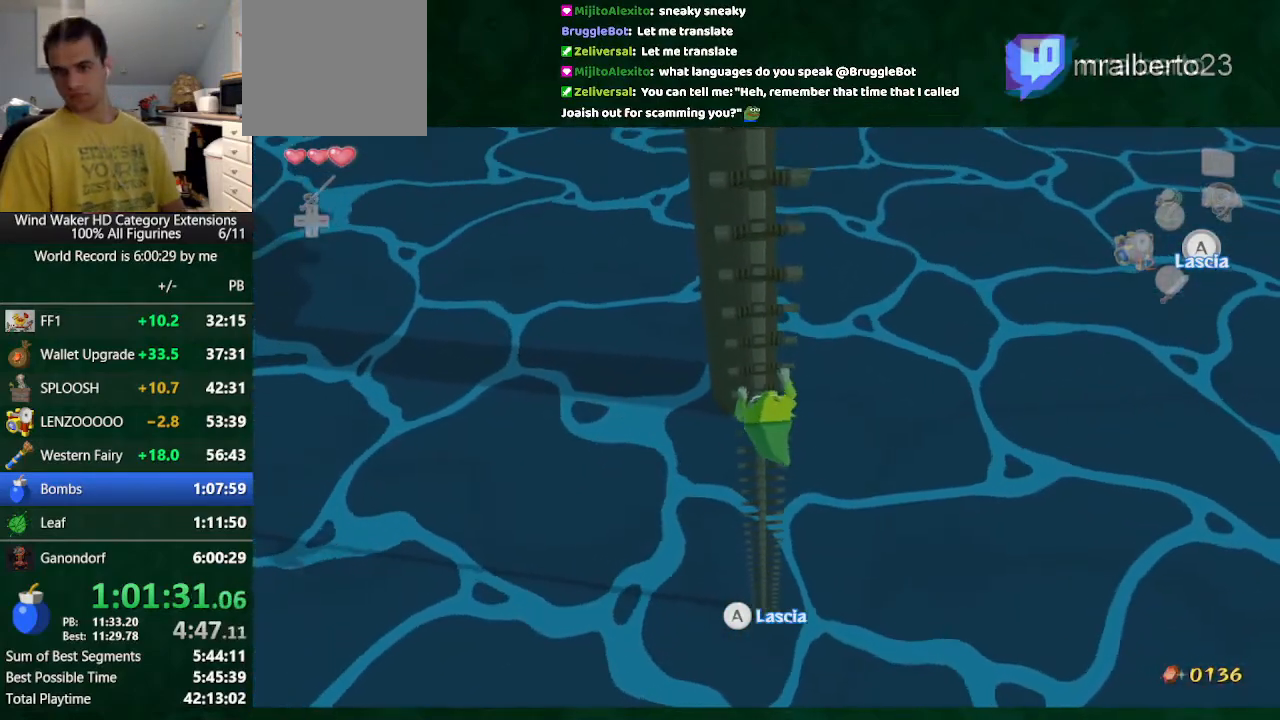
{"buttons": [], "left_stick": "up", "right_stick": "center", "button_events": []}
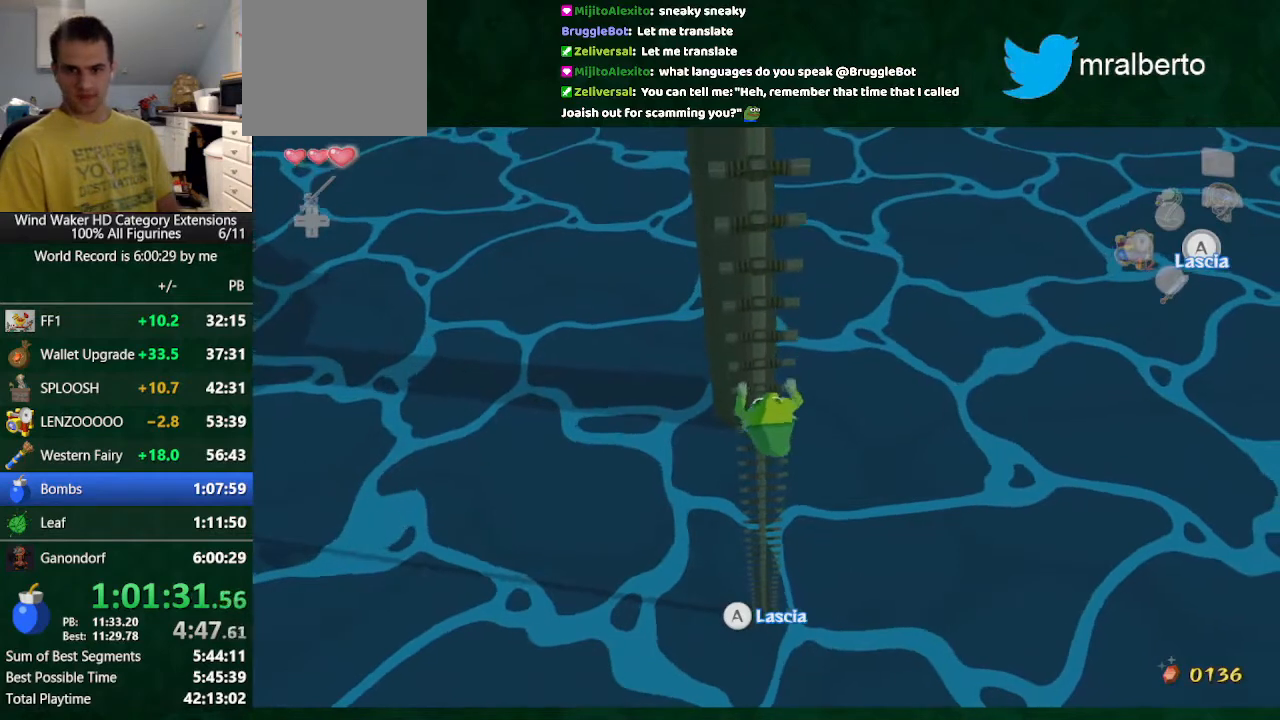
{"buttons": [], "left_stick": "up", "right_stick": "center", "button_events": []}
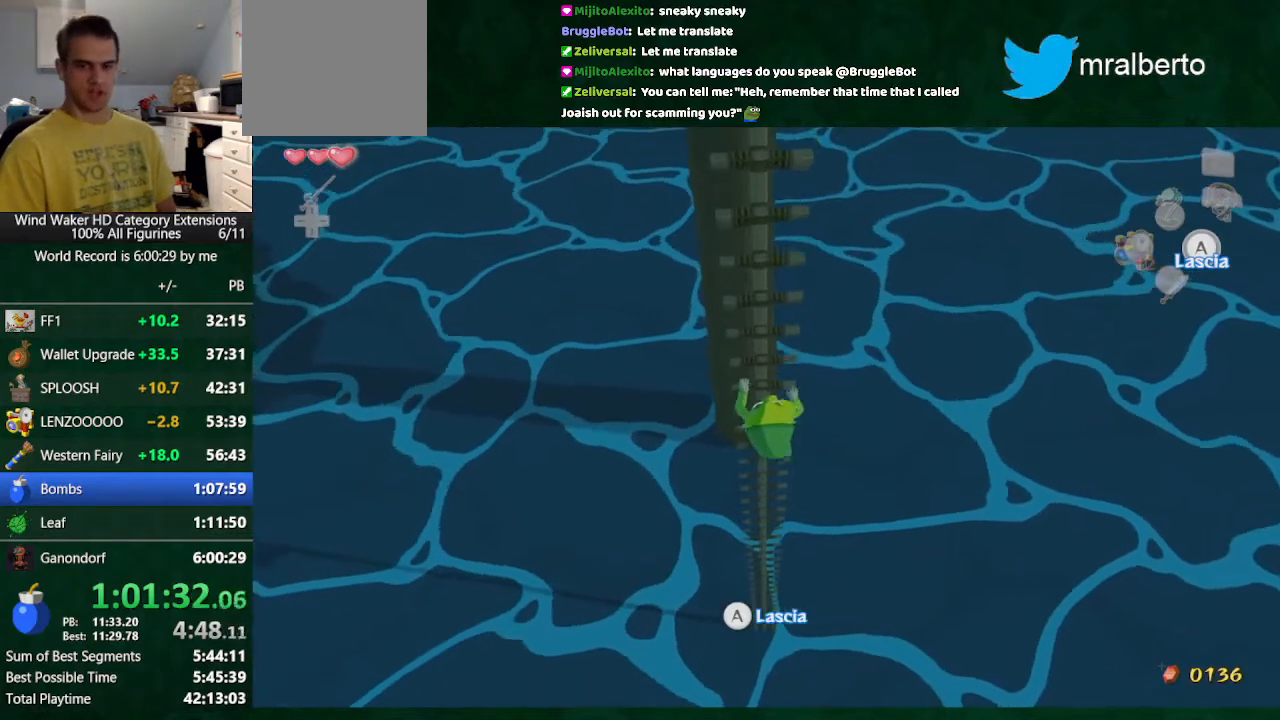
{"buttons": [], "left_stick": "up", "right_stick": "center", "button_events": []}
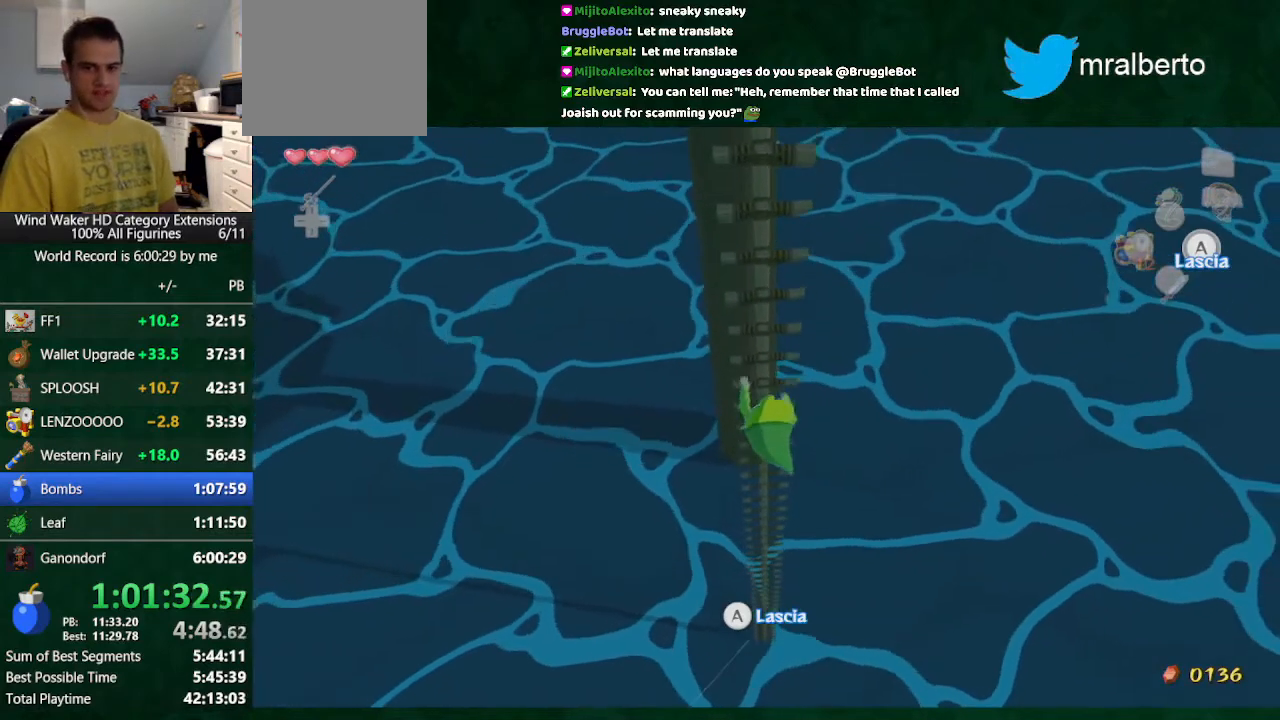
{"buttons": [], "left_stick": "up", "right_stick": "center", "button_events": []}
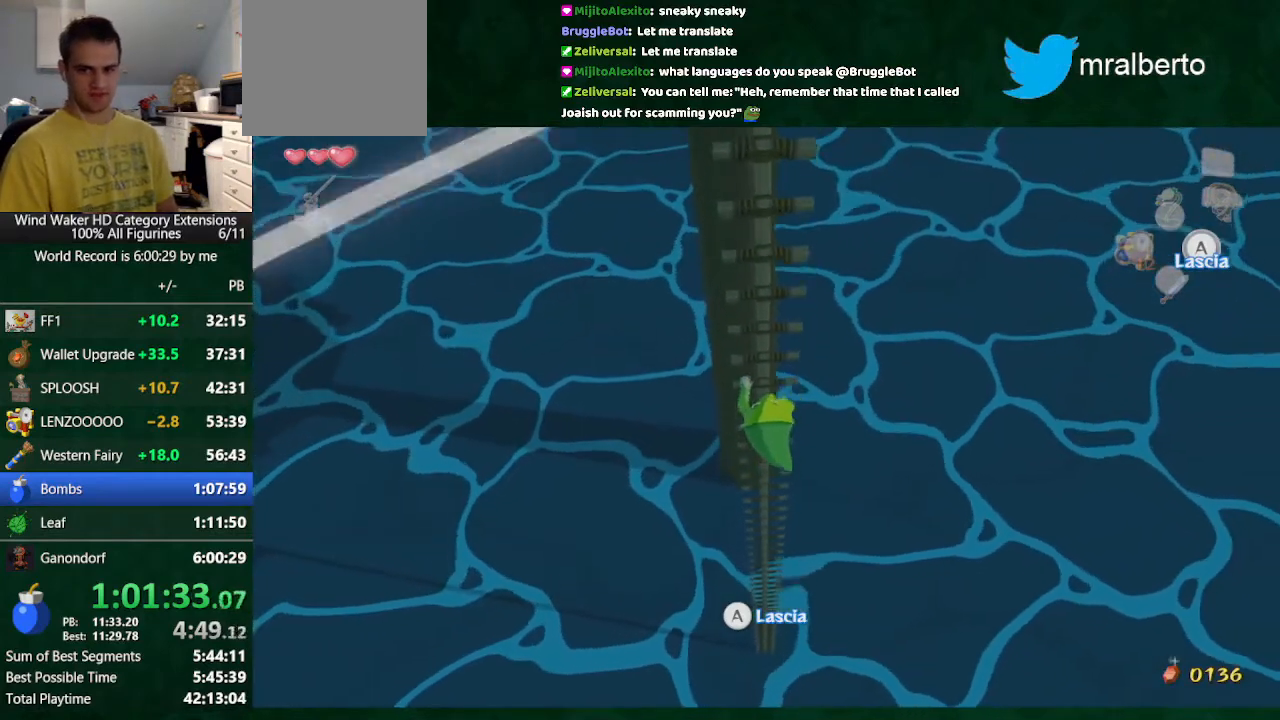
{"buttons": [], "left_stick": "up", "right_stick": "center", "button_events": []}
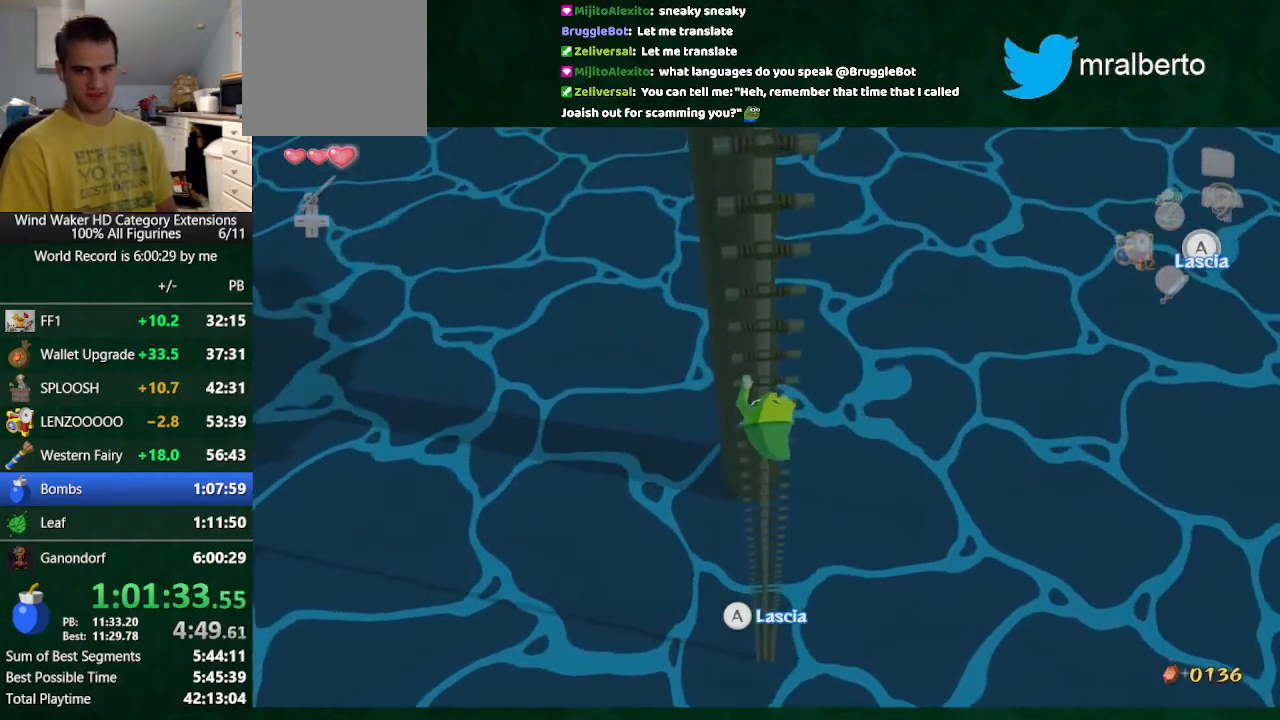
{"buttons": [], "left_stick": "up", "right_stick": "center", "button_events": []}